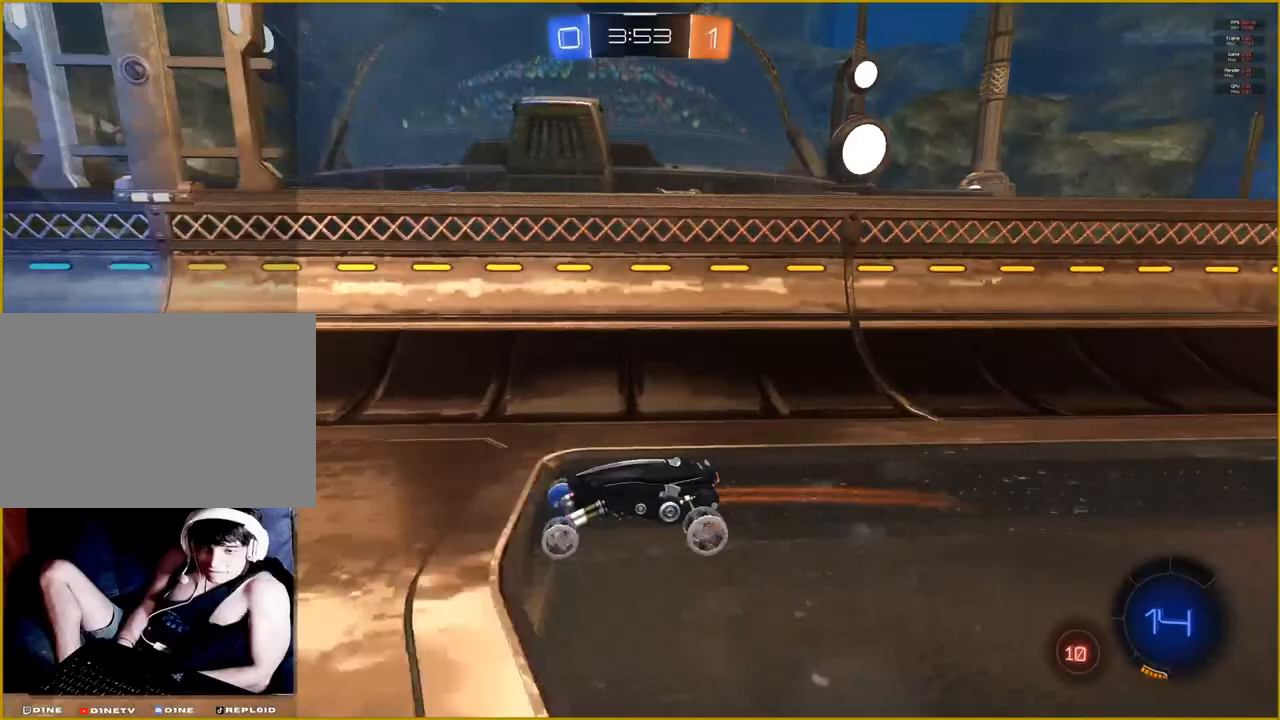
Gameplay with a controller (PlayStation layout); each line is a JSON object with the inputs held at the frame after it. "events" lists button and stick changes between this image and that frame as [ms after this image, input, new state], when the widget could be followed in between.
{"buttons": ["L1", "L2"], "left_stick": "up-left", "right_stick": "center", "events": [[100, "left_stick", "right"], [283, "left_stick", "center"], [350, "left_stick", "left"], [367, "right_stick", "center"], [467, "R2", "up"], [483, "L1", "down"], [483, "L2", "down"], [483, "left_stick", "up-left"]]}
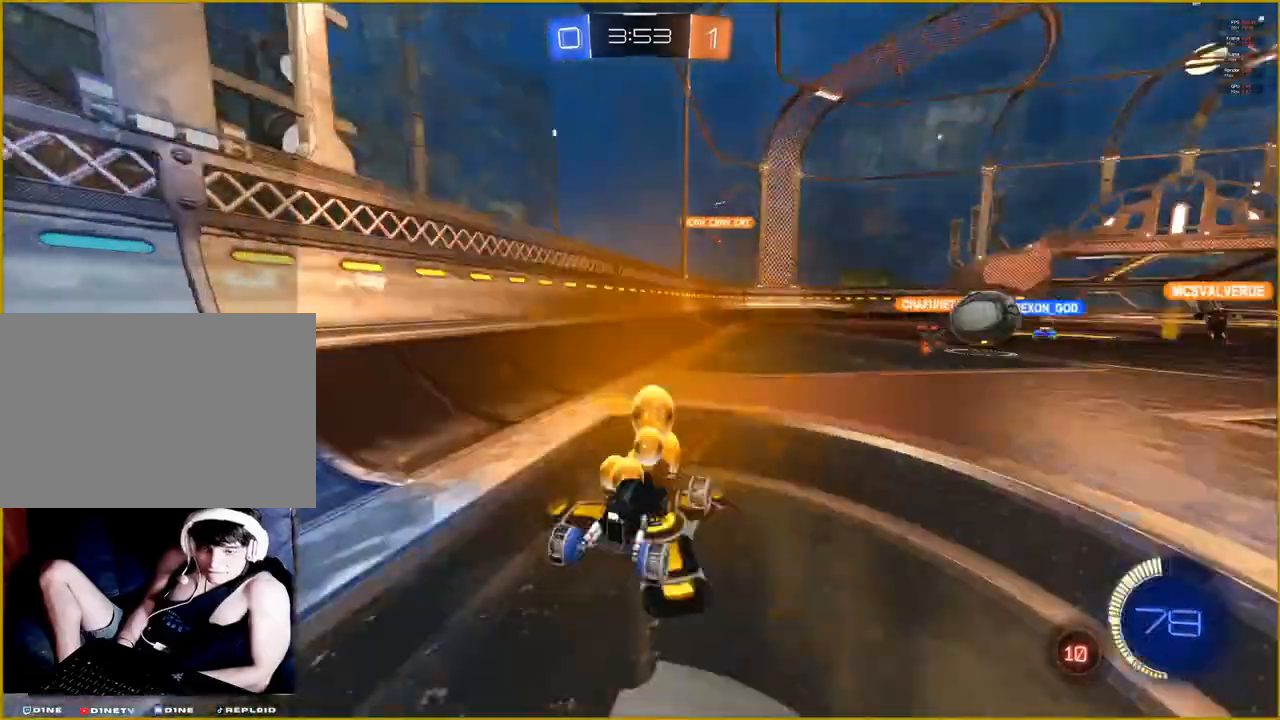
{"buttons": ["R2"], "left_stick": "up-left", "right_stick": "center", "events": [[100, "L1", "up"], [100, "L2", "up"], [117, "R2", "down"]]}
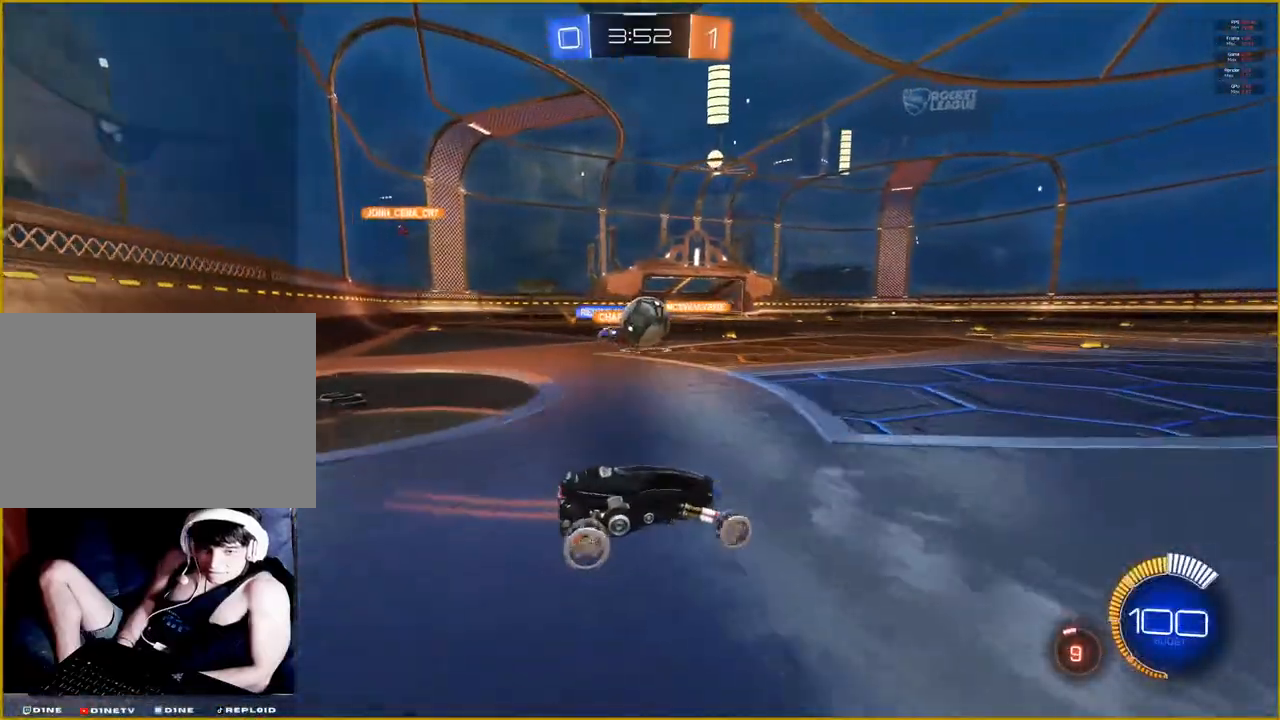
{"buttons": ["R1", "R2"], "left_stick": "center", "right_stick": "center", "events": [[200, "left_stick", "center"], [250, "R1", "down"], [267, "left_stick", "right"], [433, "left_stick", "center"]]}
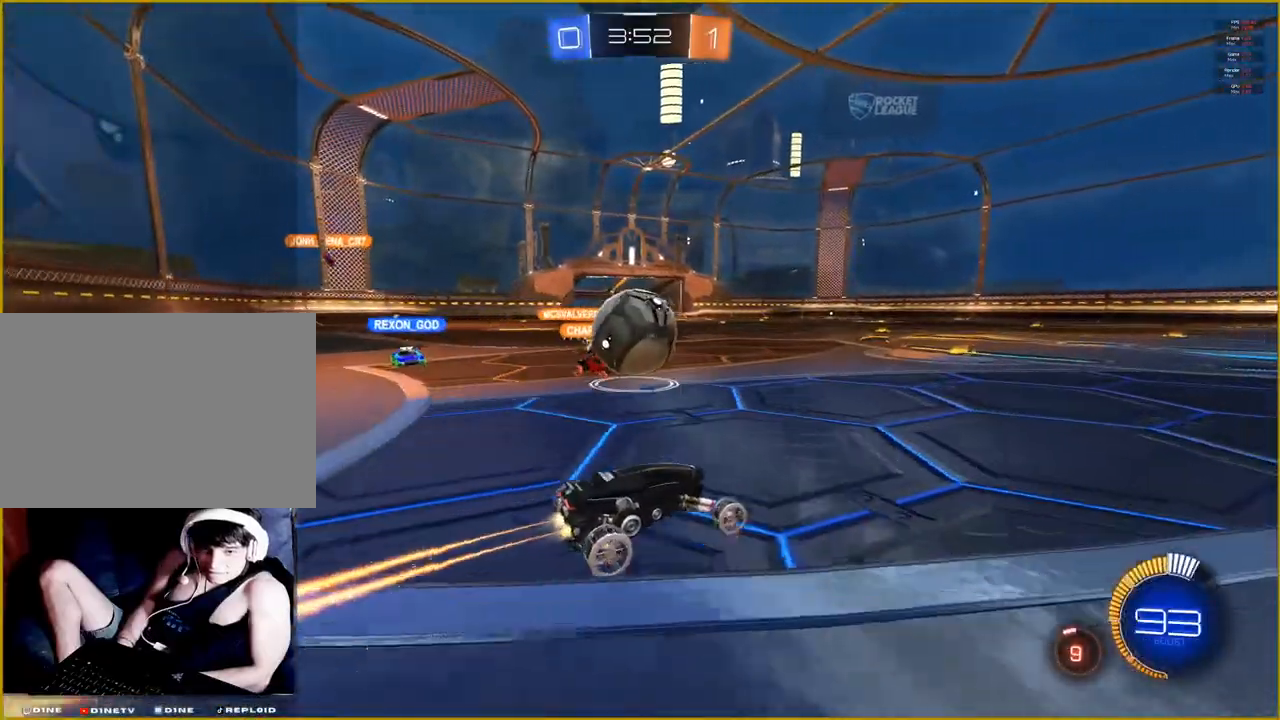
{"buttons": ["CROSS"], "left_stick": "center", "right_stick": "center", "events": [[100, "left_stick", "left"], [117, "CROSS", "down"], [217, "CROSS", "up"], [300, "CROSS", "down"], [467, "left_stick", "center"], [483, "R1", "up"], [500, "R2", "up"]]}
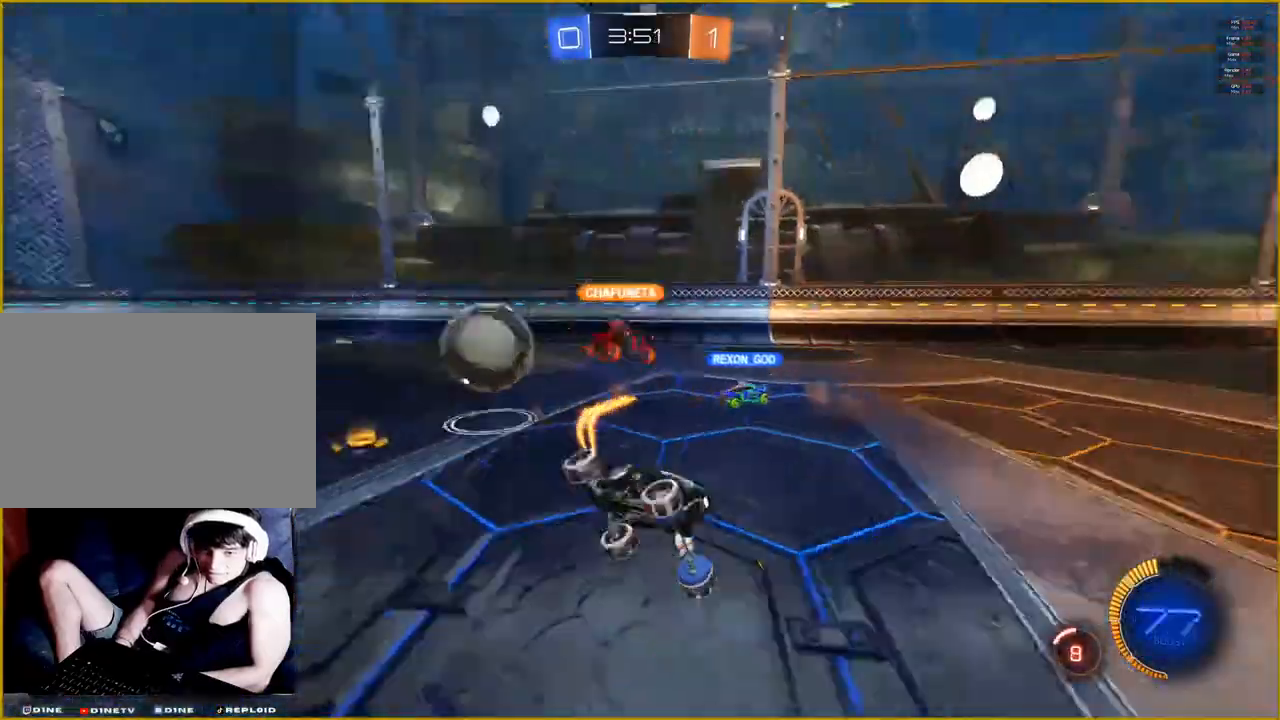
{"buttons": [], "left_stick": "center", "right_stick": "center", "events": [[17, "CROSS", "up"]]}
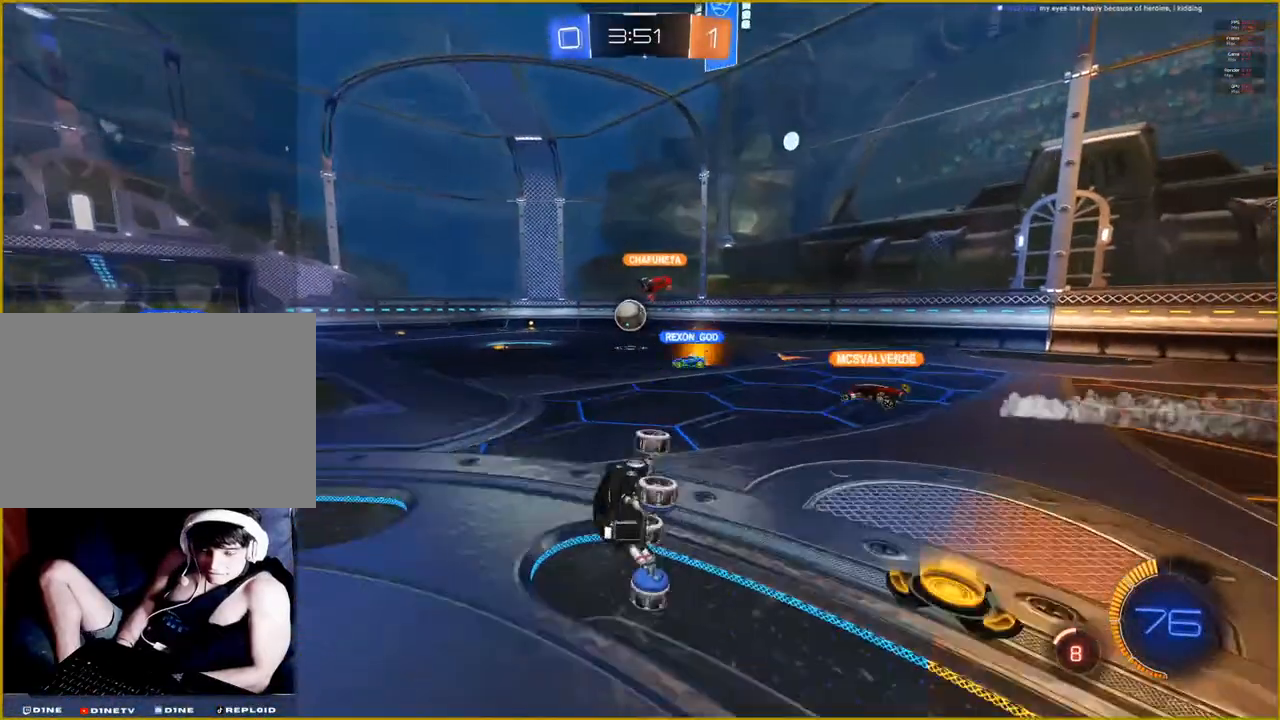
{"buttons": ["R2"], "left_stick": "right", "right_stick": "center", "events": [[250, "R2", "down"], [267, "left_stick", "right"]]}
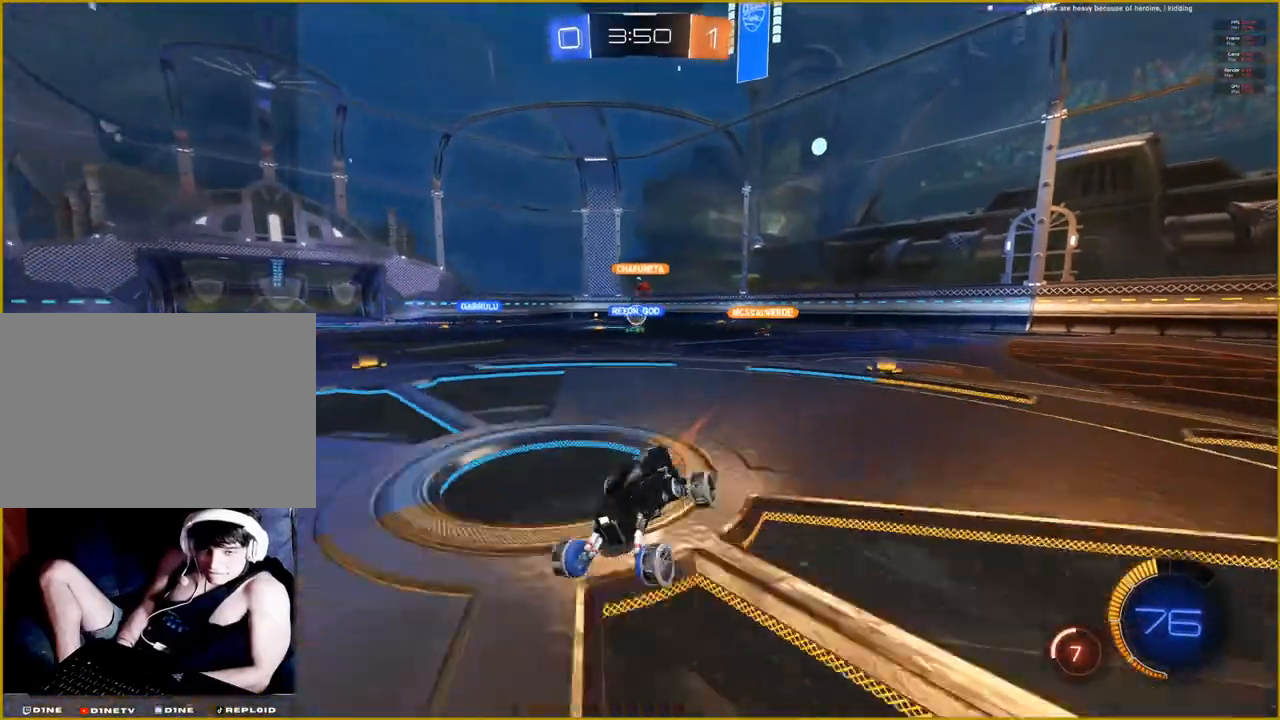
{"buttons": ["R2"], "left_stick": "right", "right_stick": "center", "events": []}
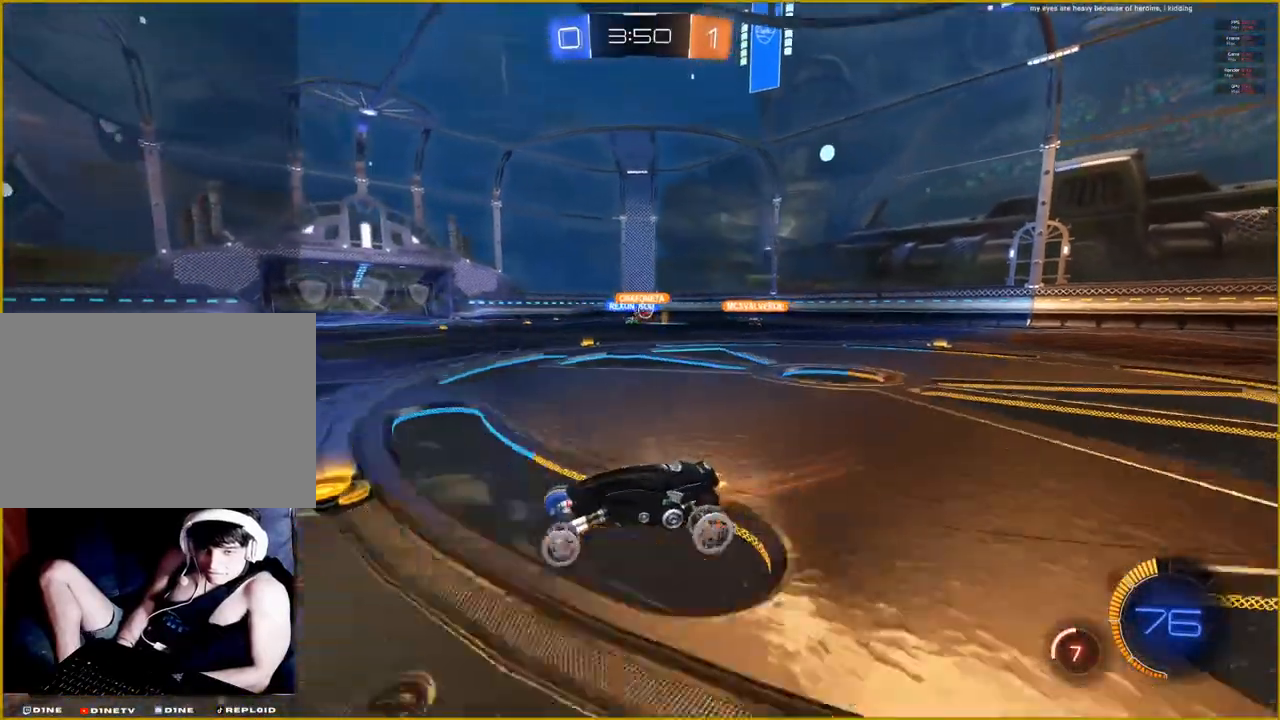
{"buttons": ["R2"], "left_stick": "right", "right_stick": "center", "events": []}
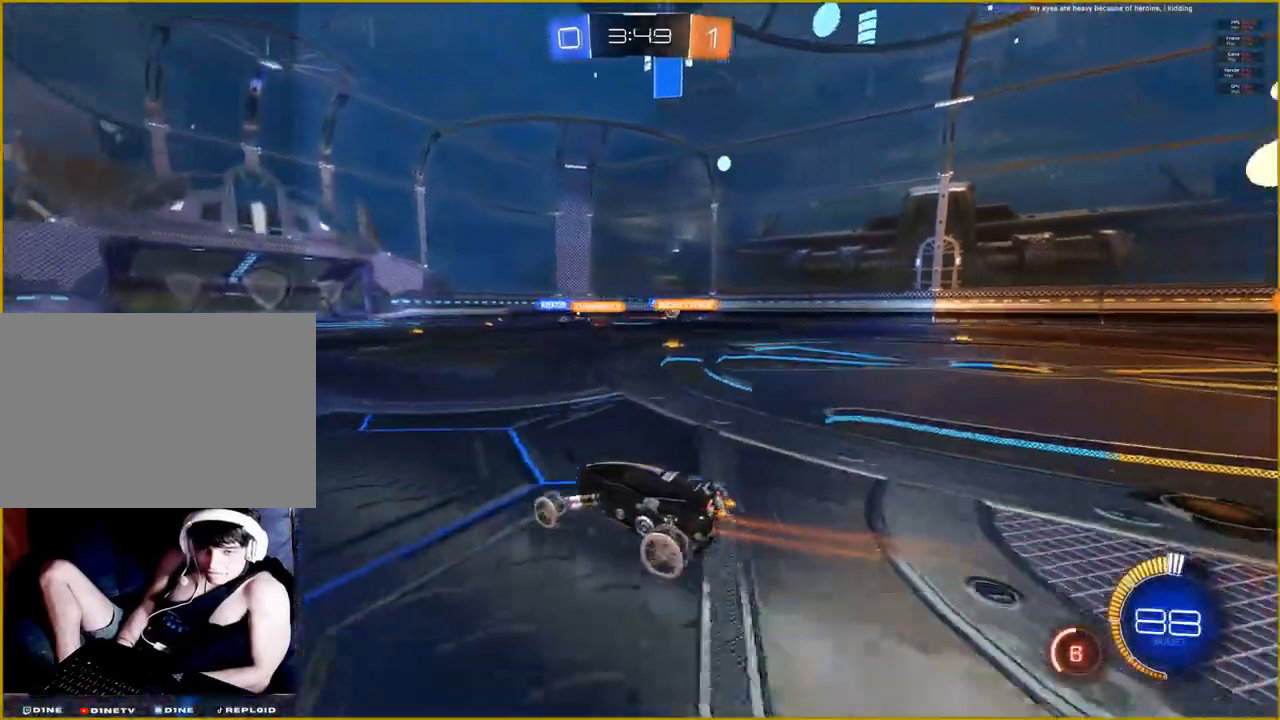
{"buttons": ["R2"], "left_stick": "right", "right_stick": "center", "events": []}
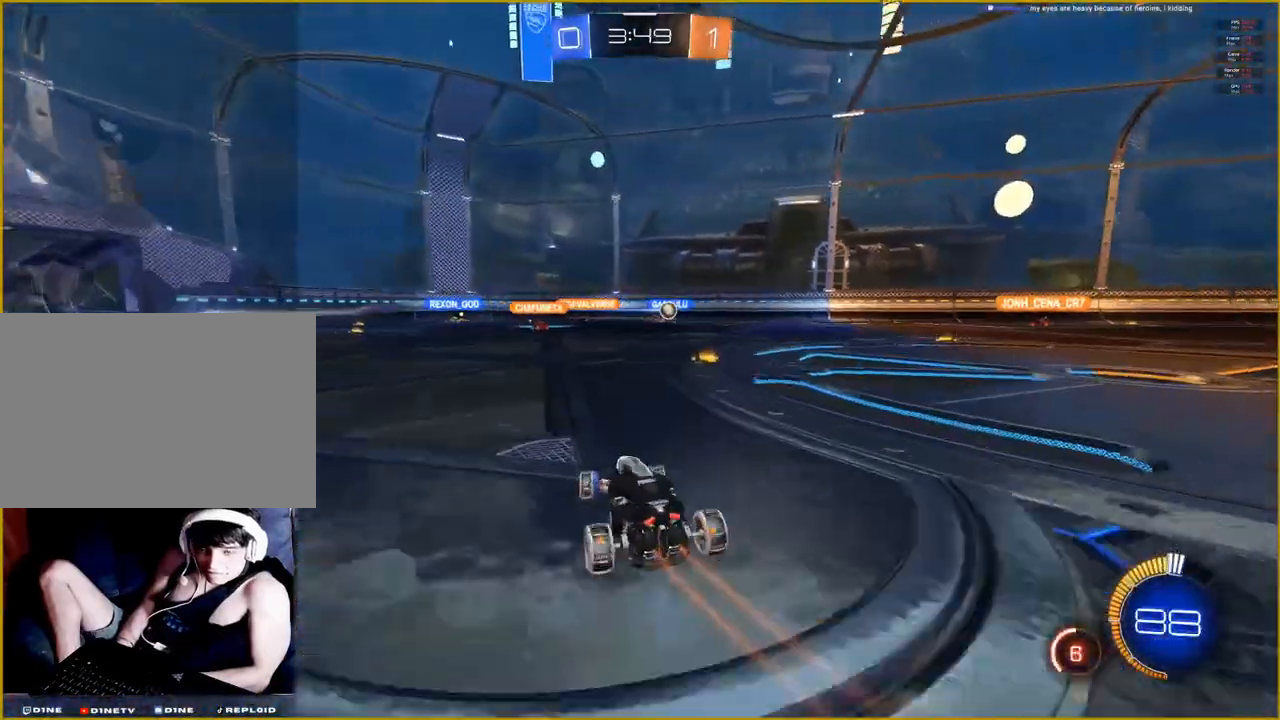
{"buttons": ["CROSS", "L1", "R2"], "left_stick": "up", "right_stick": "center", "events": [[383, "left_stick", "up"], [467, "CROSS", "down"], [467, "L1", "down"]]}
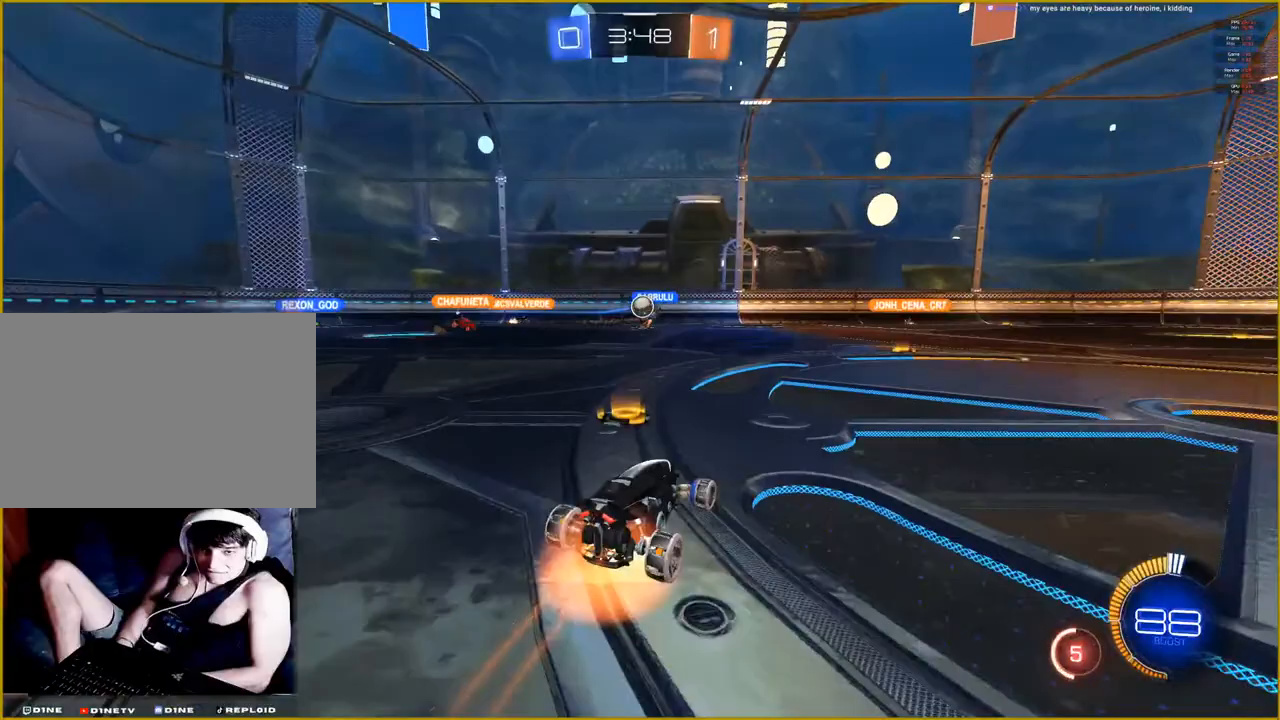
{"buttons": [], "left_stick": "center", "right_stick": "center", "events": [[67, "CROSS", "up"], [150, "CROSS", "down"], [183, "L1", "up"], [233, "left_stick", "center"], [267, "CROSS", "up"], [317, "R2", "up"]]}
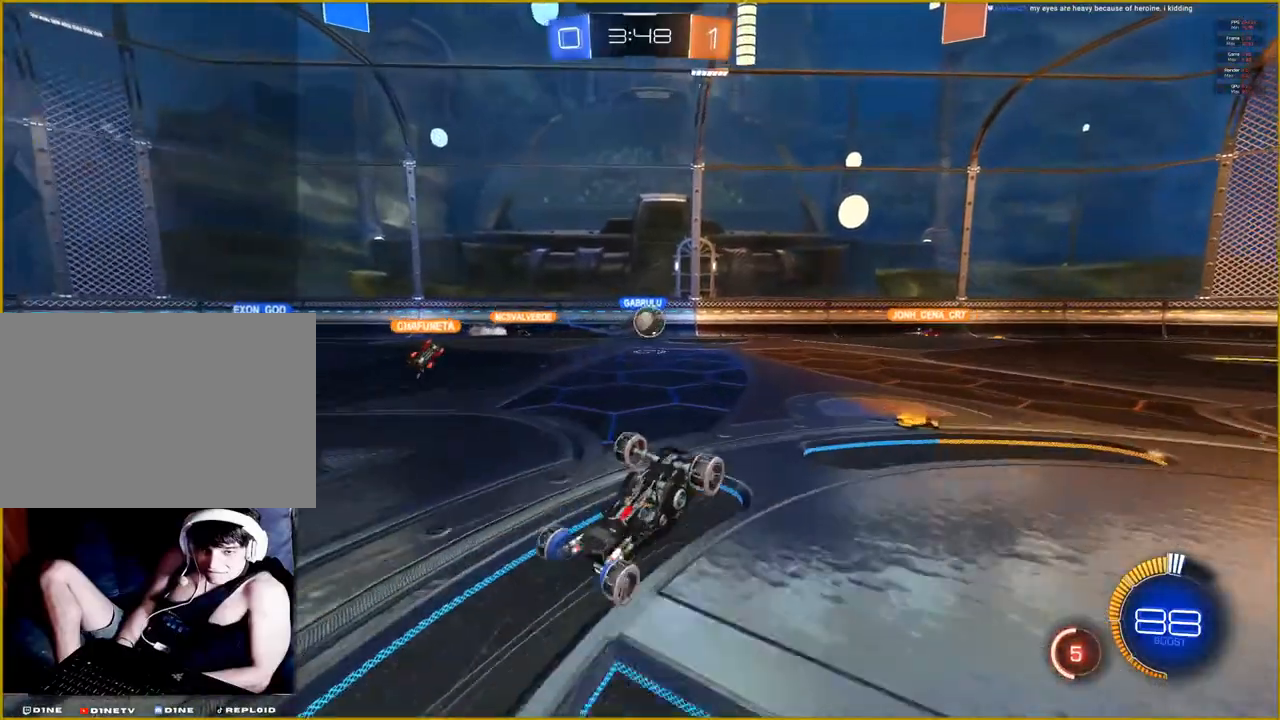
{"buttons": [], "left_stick": "center", "right_stick": "center", "events": []}
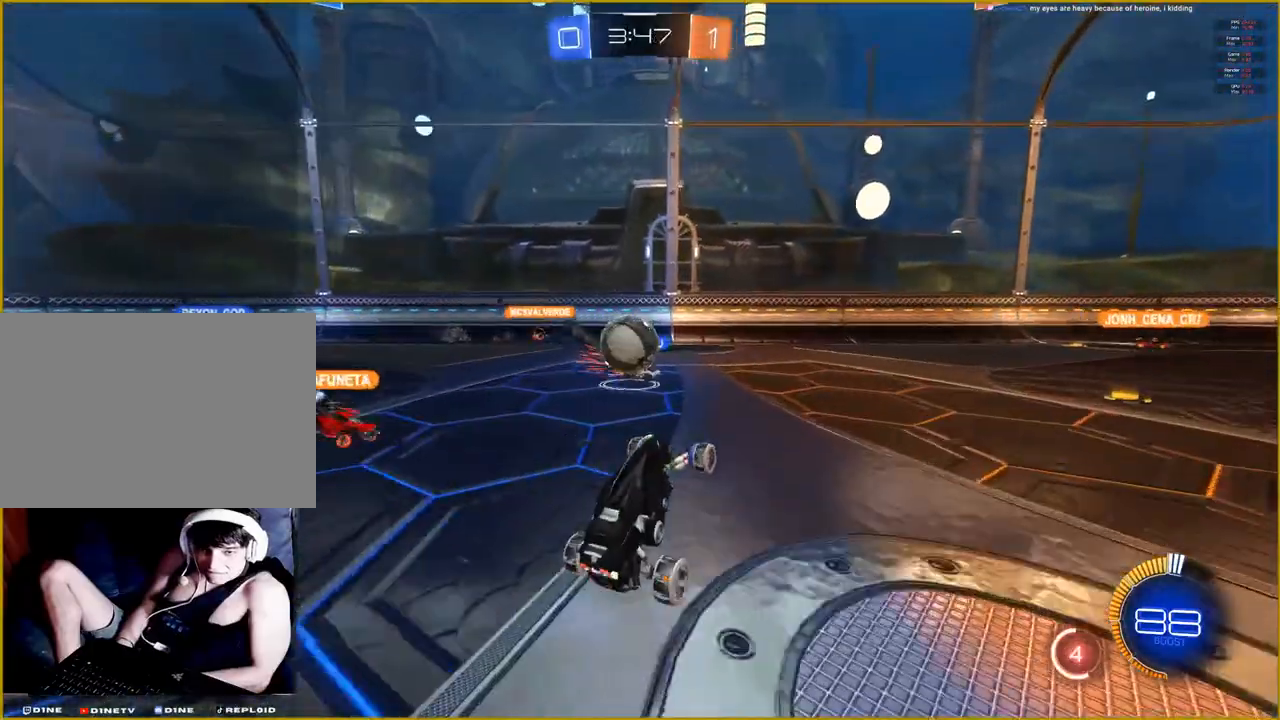
{"buttons": ["R2"], "left_stick": "center", "right_stick": "center", "events": [[433, "R2", "down"]]}
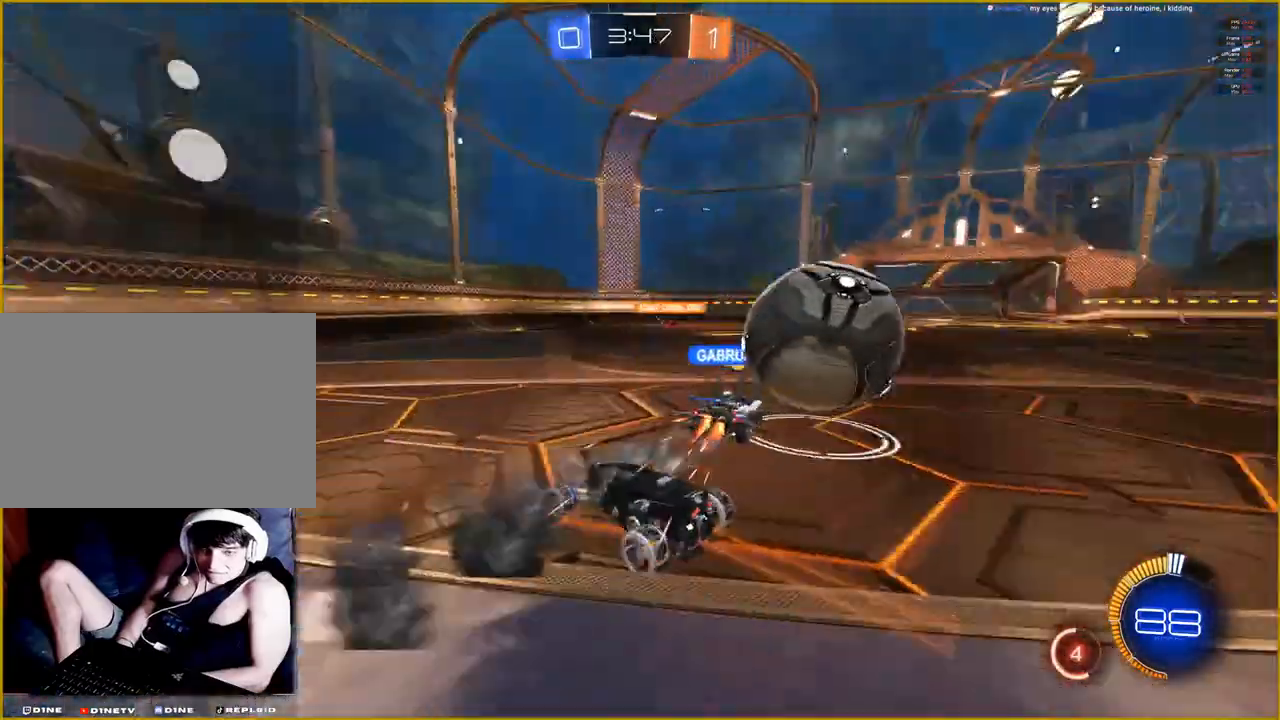
{"buttons": ["R2"], "left_stick": "right", "right_stick": "center", "events": [[67, "left_stick", "right"]]}
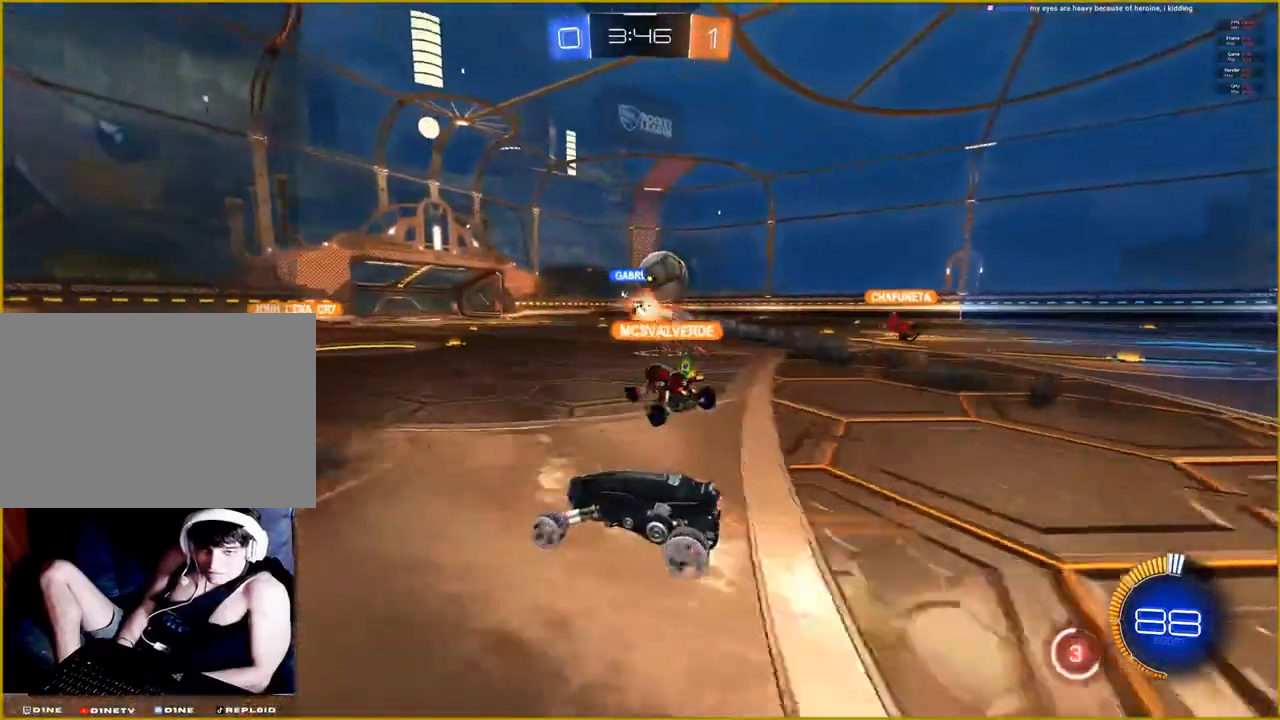
{"buttons": ["R2"], "left_stick": "right", "right_stick": "center", "events": []}
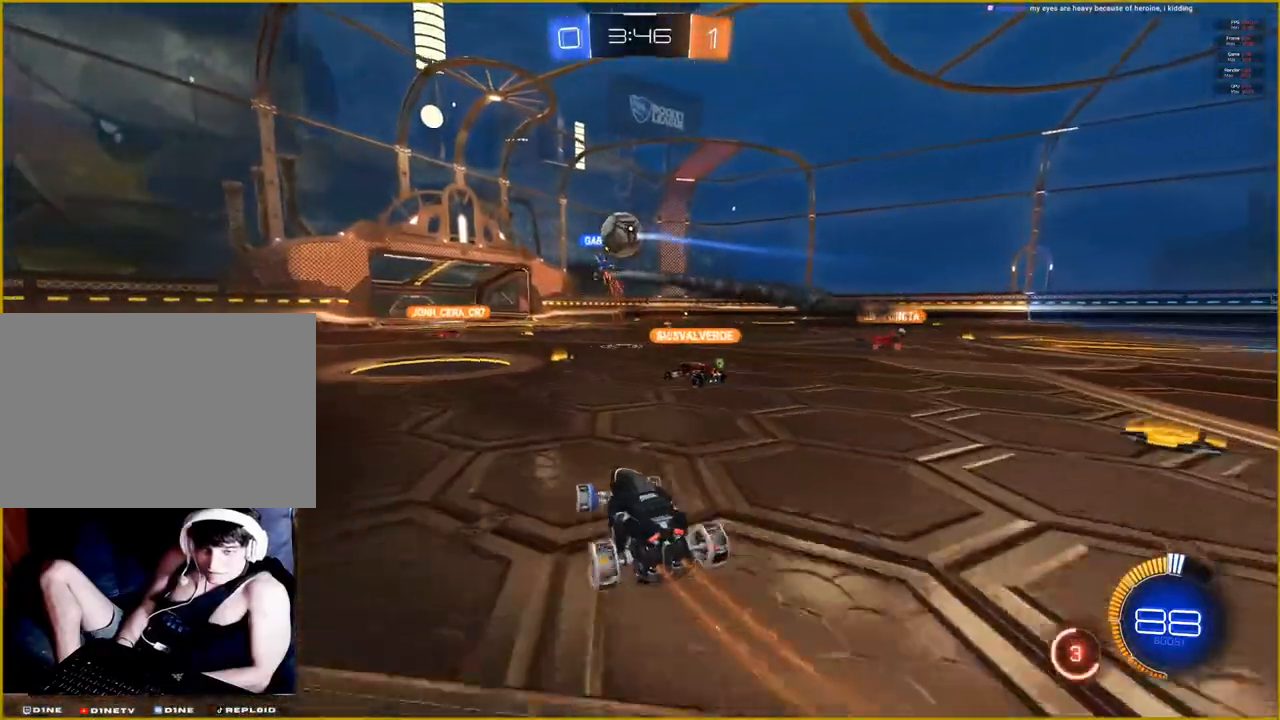
{"buttons": ["R2"], "left_stick": "center", "right_stick": "center", "events": [[450, "left_stick", "center"]]}
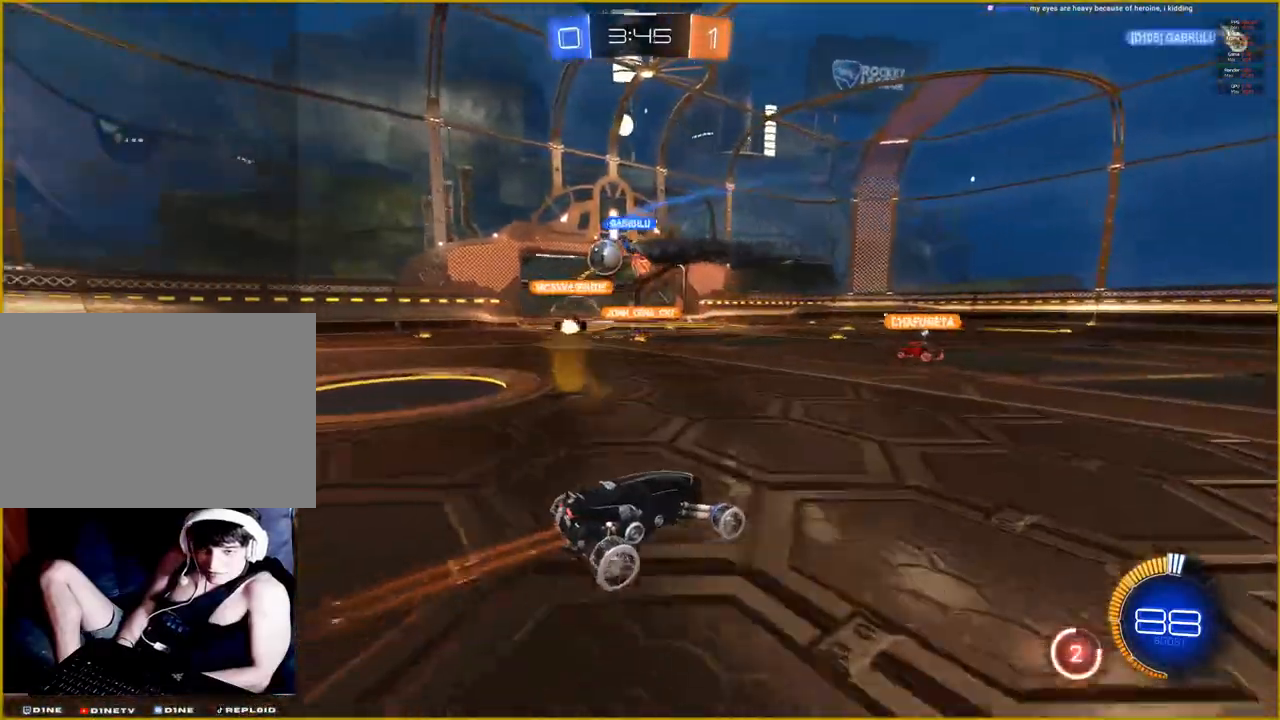
{"buttons": ["R2"], "left_stick": "center", "right_stick": "center", "events": []}
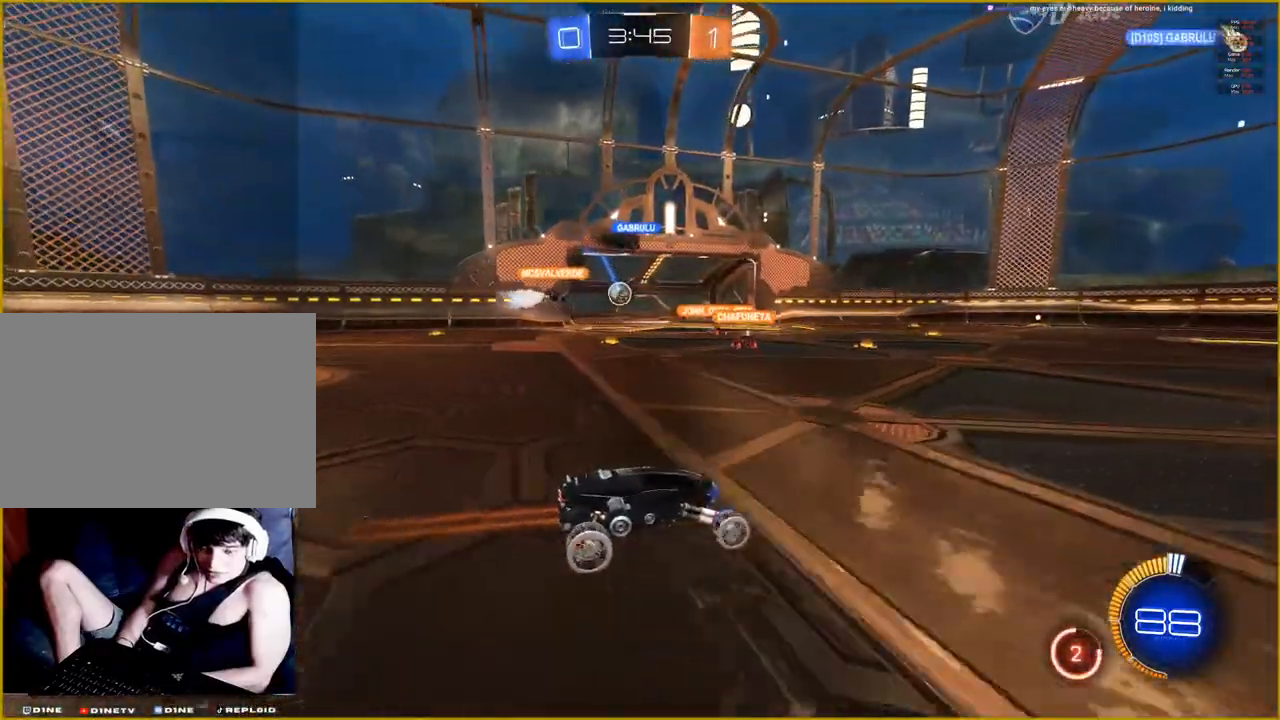
{"buttons": [], "left_stick": "center", "right_stick": "center", "events": [[417, "R2", "up"]]}
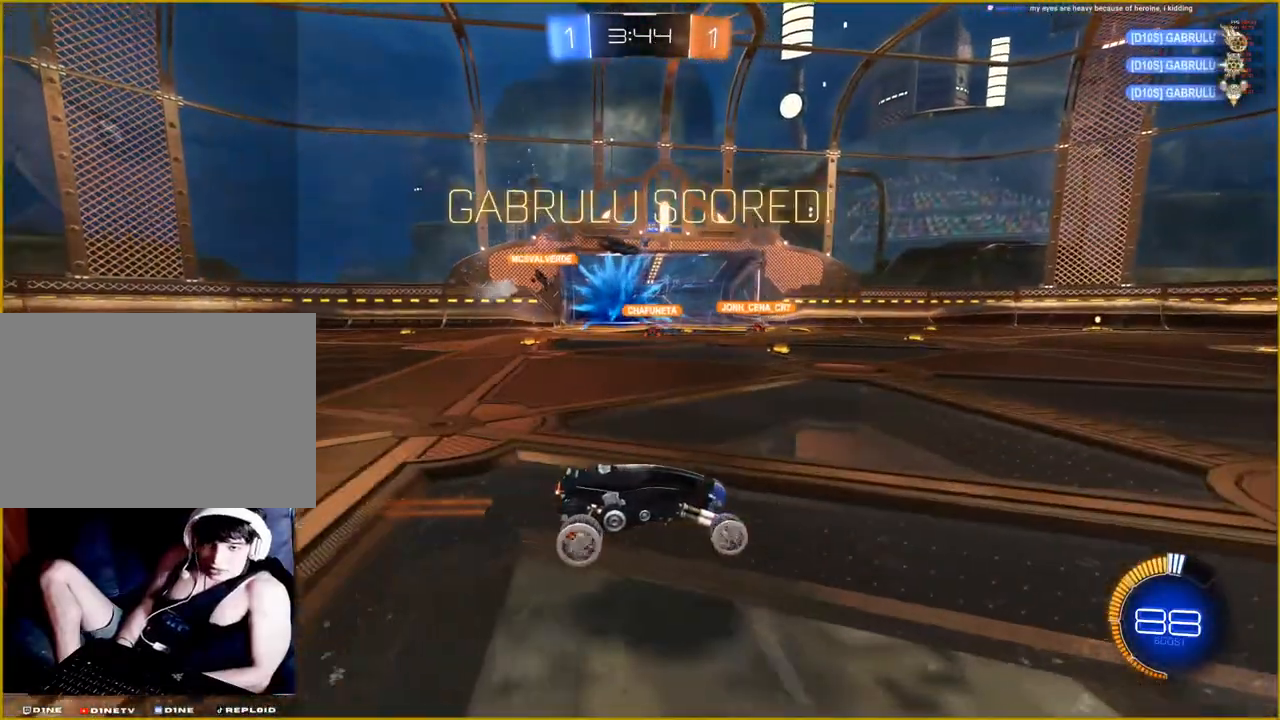
{"buttons": [], "left_stick": "center", "right_stick": "center", "events": []}
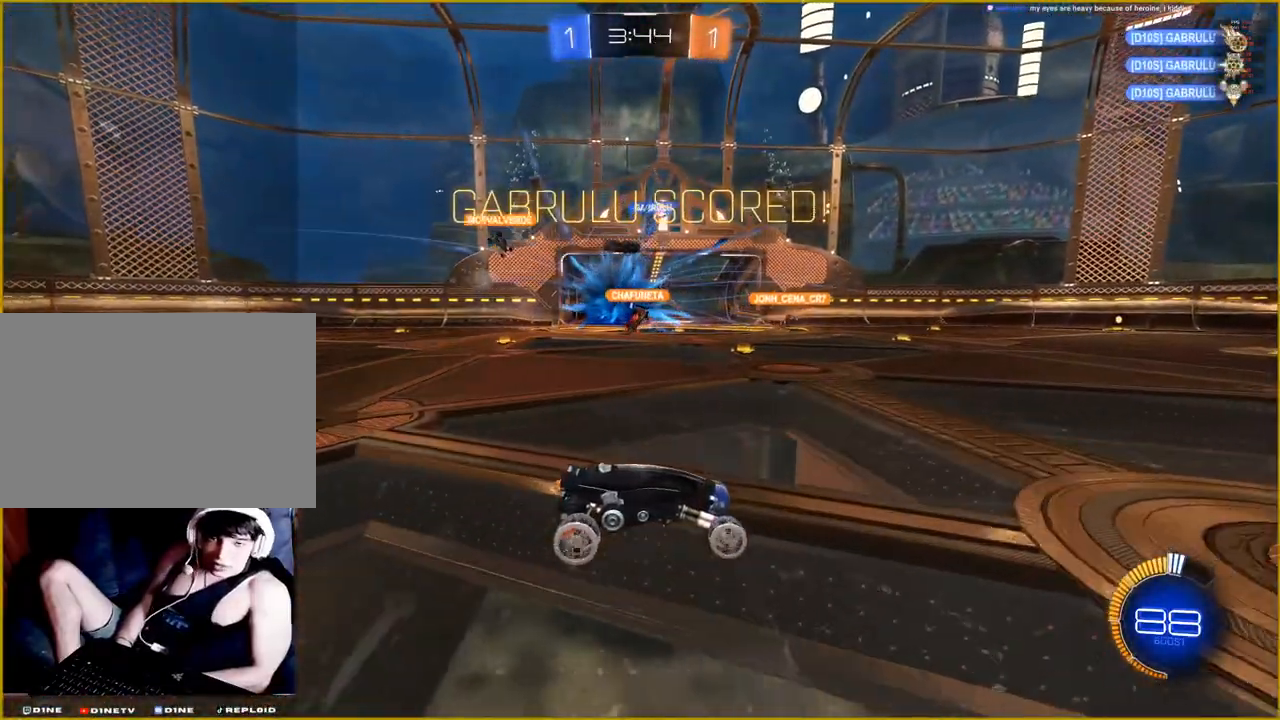
{"buttons": [], "left_stick": "center", "right_stick": "center", "events": [[100, "left_stick", "up"], [117, "CROSS", "down"], [133, "L1", "down"], [217, "CROSS", "up"], [317, "CROSS", "down"], [333, "L1", "up"], [367, "left_stick", "center"], [417, "CROSS", "up"]]}
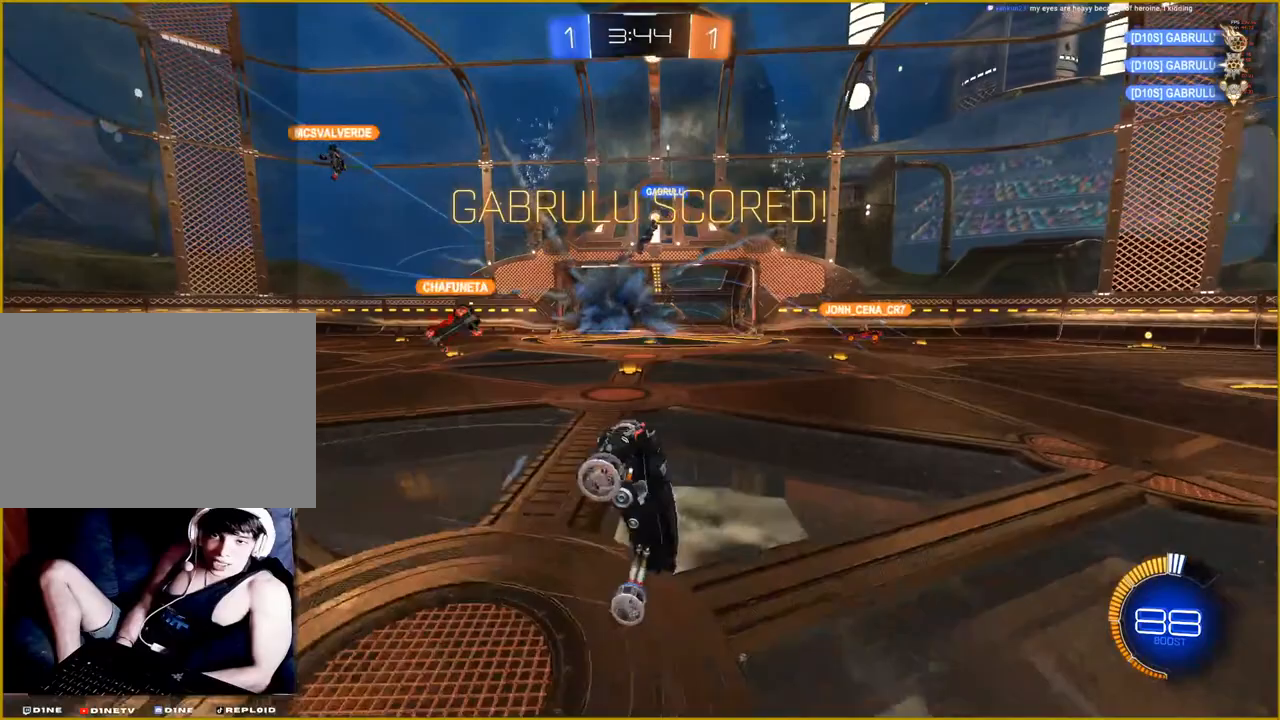
{"buttons": [], "left_stick": "center", "right_stick": "center", "events": []}
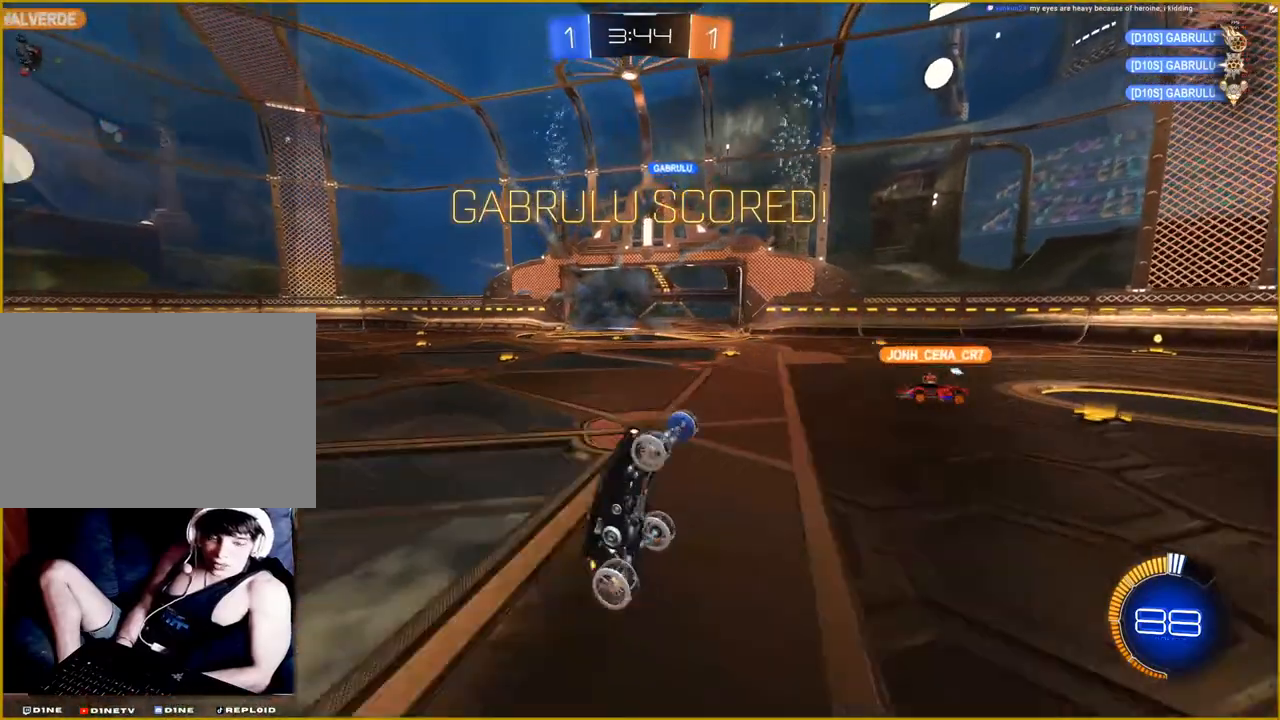
{"buttons": [], "left_stick": "center", "right_stick": "center", "events": []}
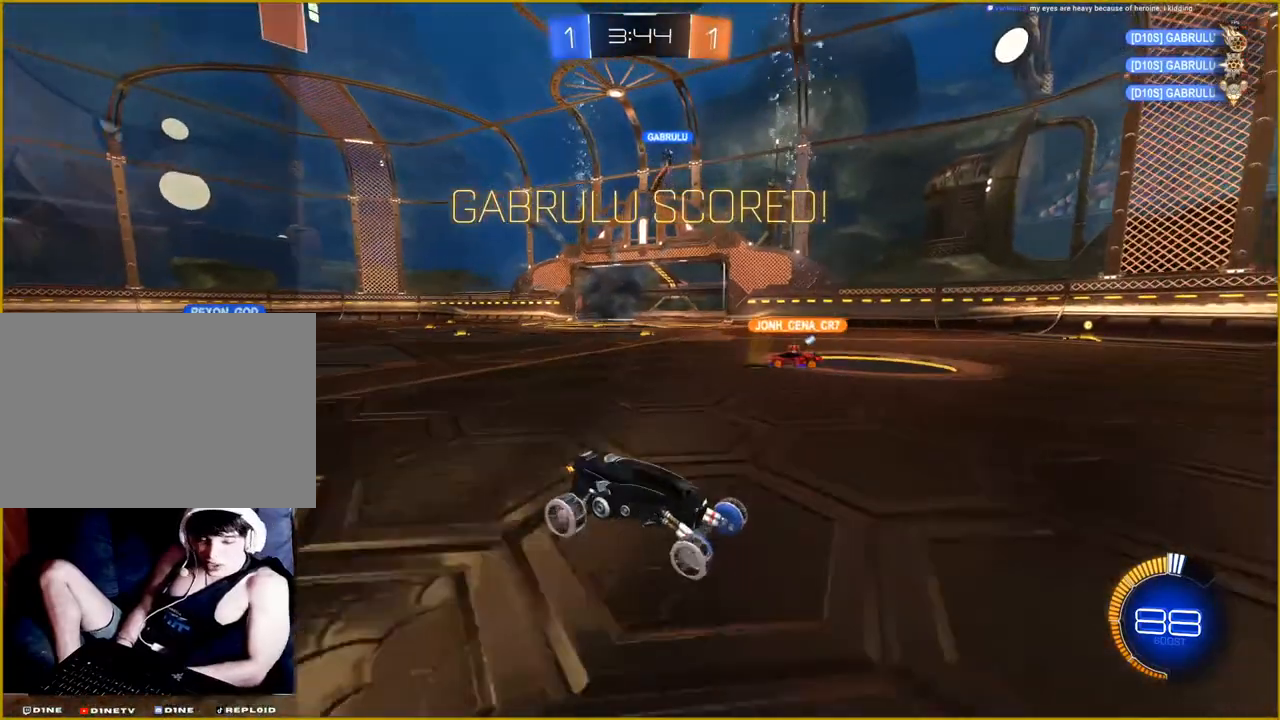
{"buttons": [], "left_stick": "center", "right_stick": "center", "events": []}
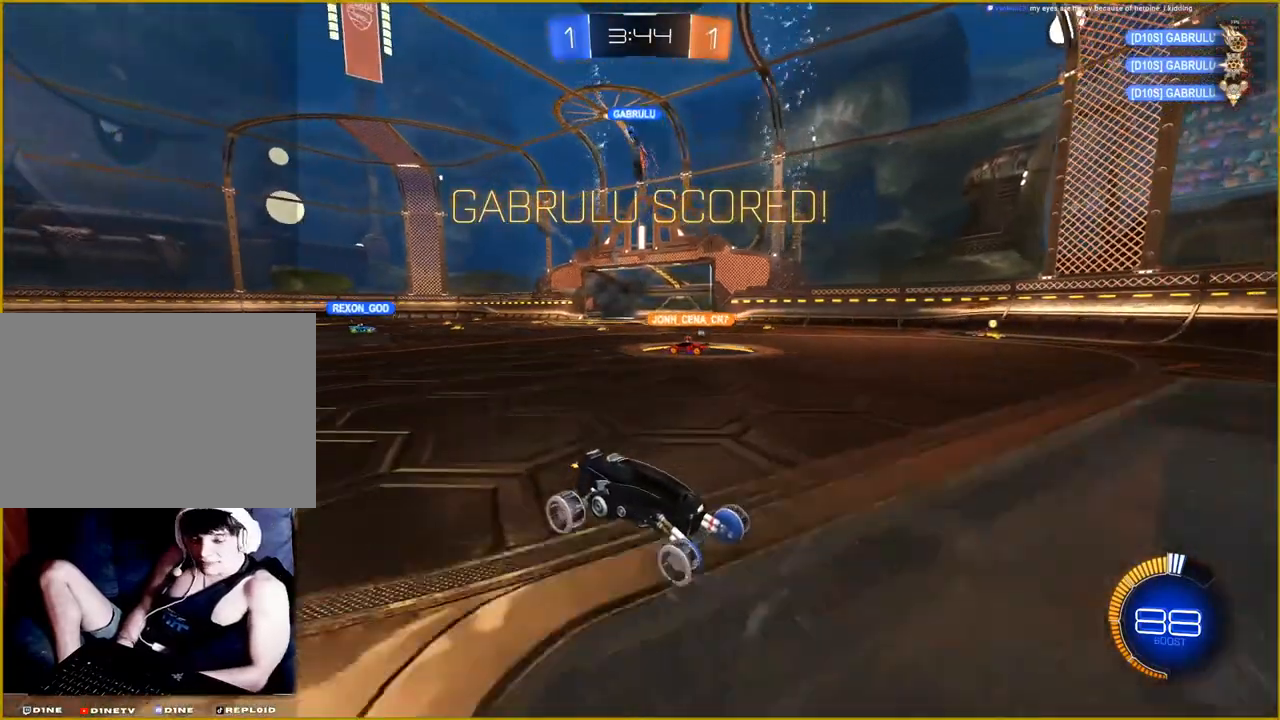
{"buttons": [], "left_stick": "center", "right_stick": "center", "events": []}
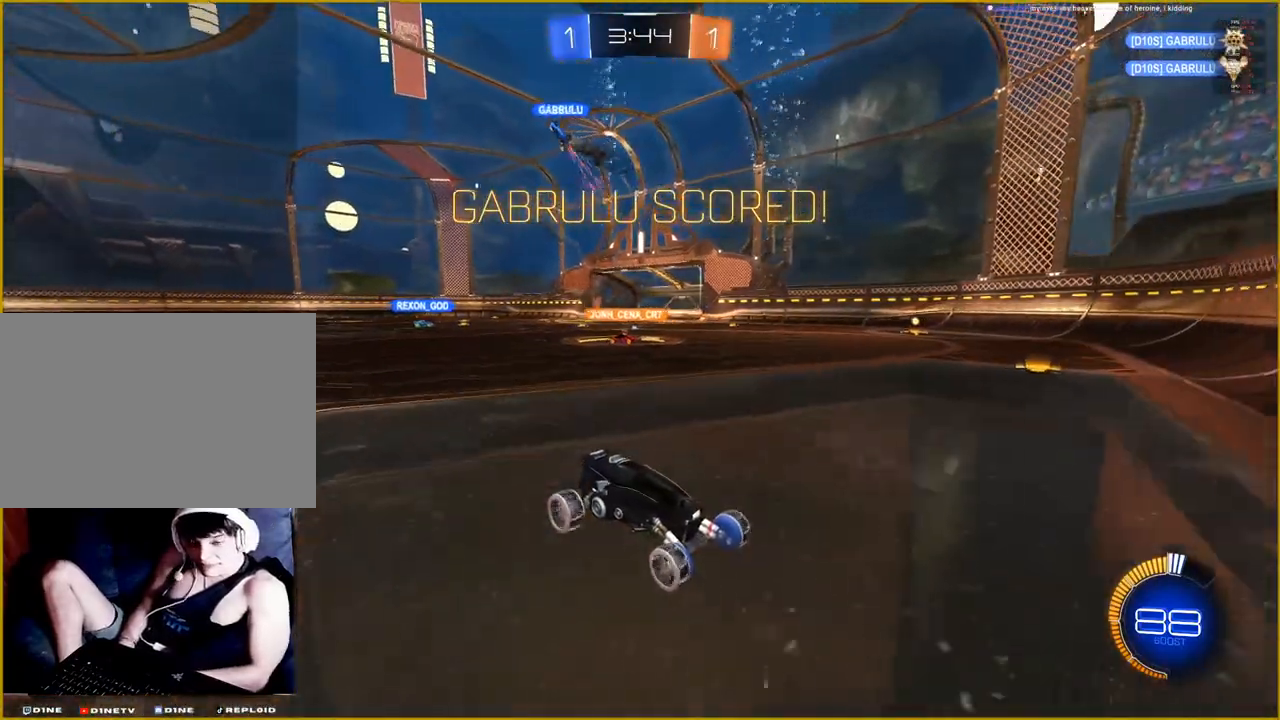
{"buttons": ["R2"], "left_stick": "up", "right_stick": "center", "events": [[300, "R2", "down"], [417, "CROSS", "down"], [417, "left_stick", "up"], [500, "CROSS", "up"]]}
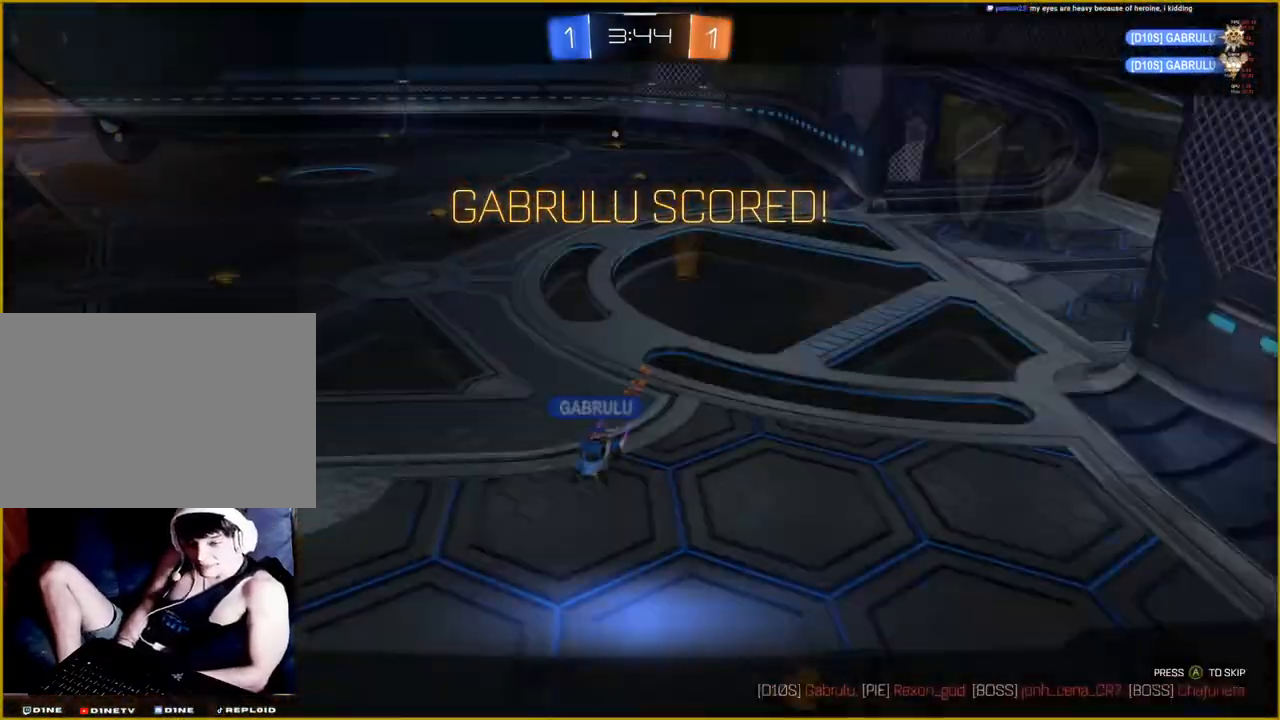
{"buttons": [], "left_stick": "center", "right_stick": "center", "events": [[50, "left_stick", "center"], [67, "R2", "up"]]}
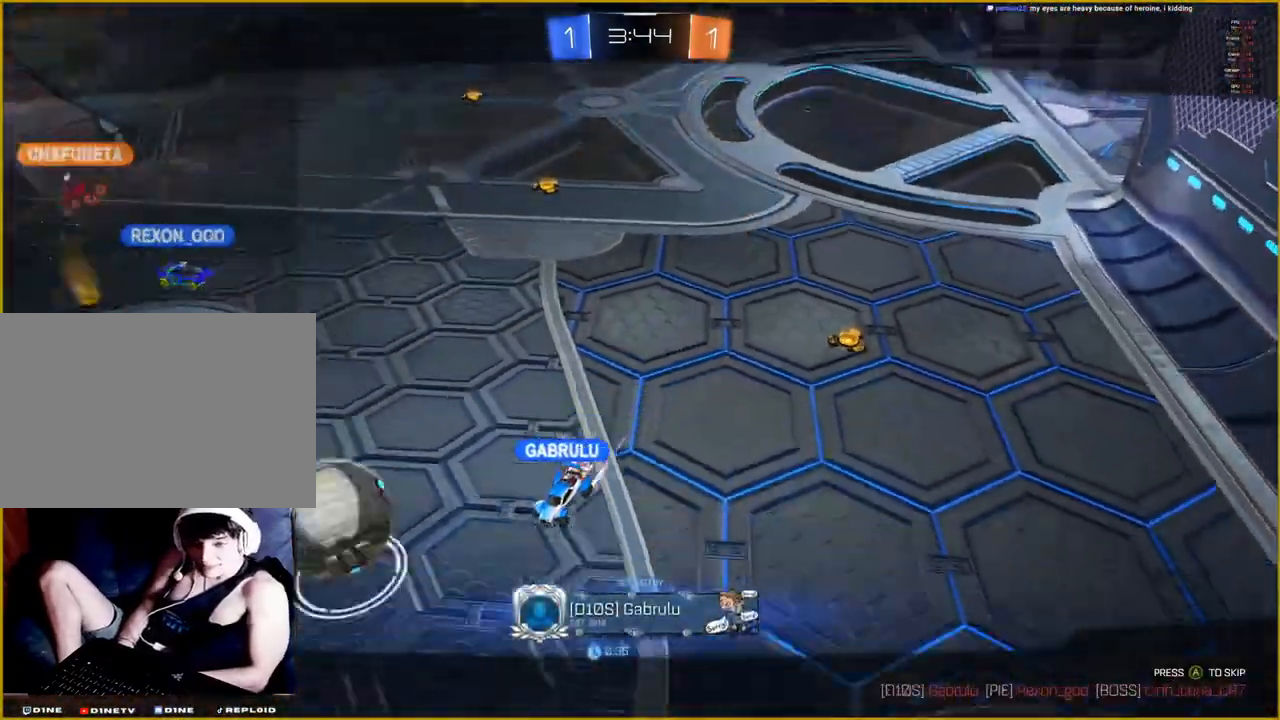
{"buttons": [], "left_stick": "center", "right_stick": "center", "events": []}
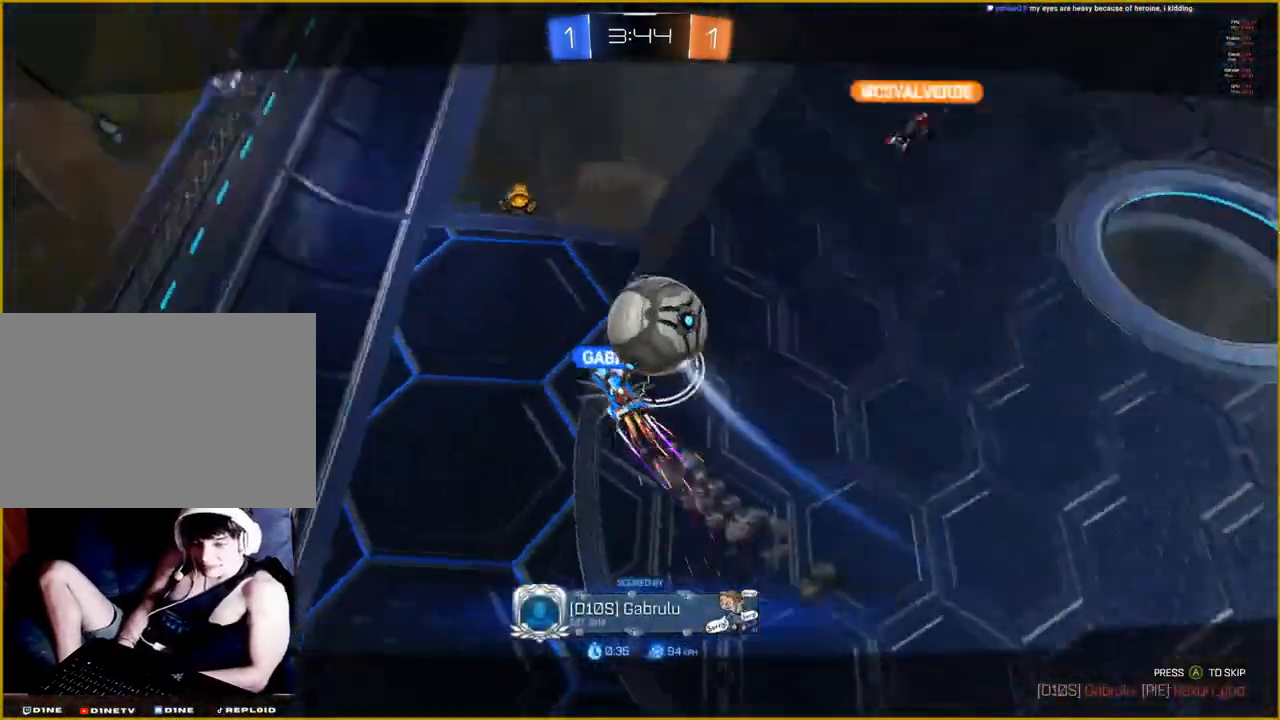
{"buttons": [], "left_stick": "center", "right_stick": "center", "events": []}
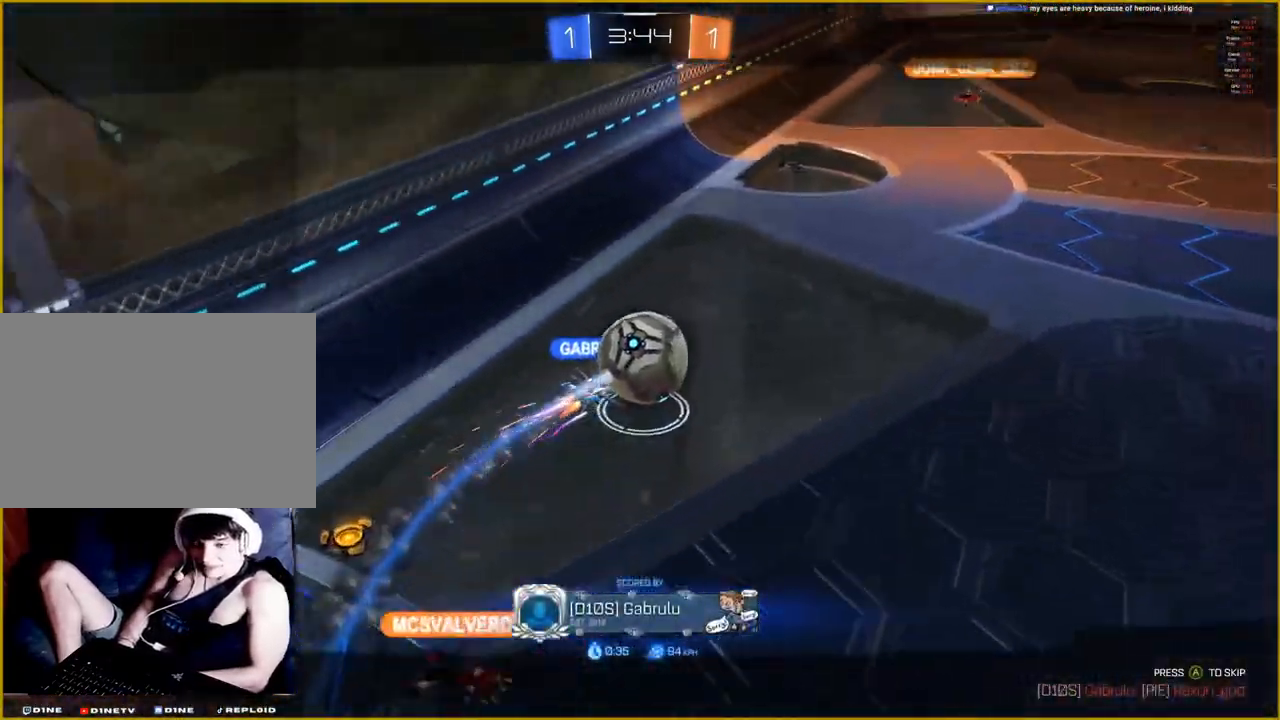
{"buttons": ["R2"], "left_stick": "center", "right_stick": "center", "events": [[217, "R2", "down"]]}
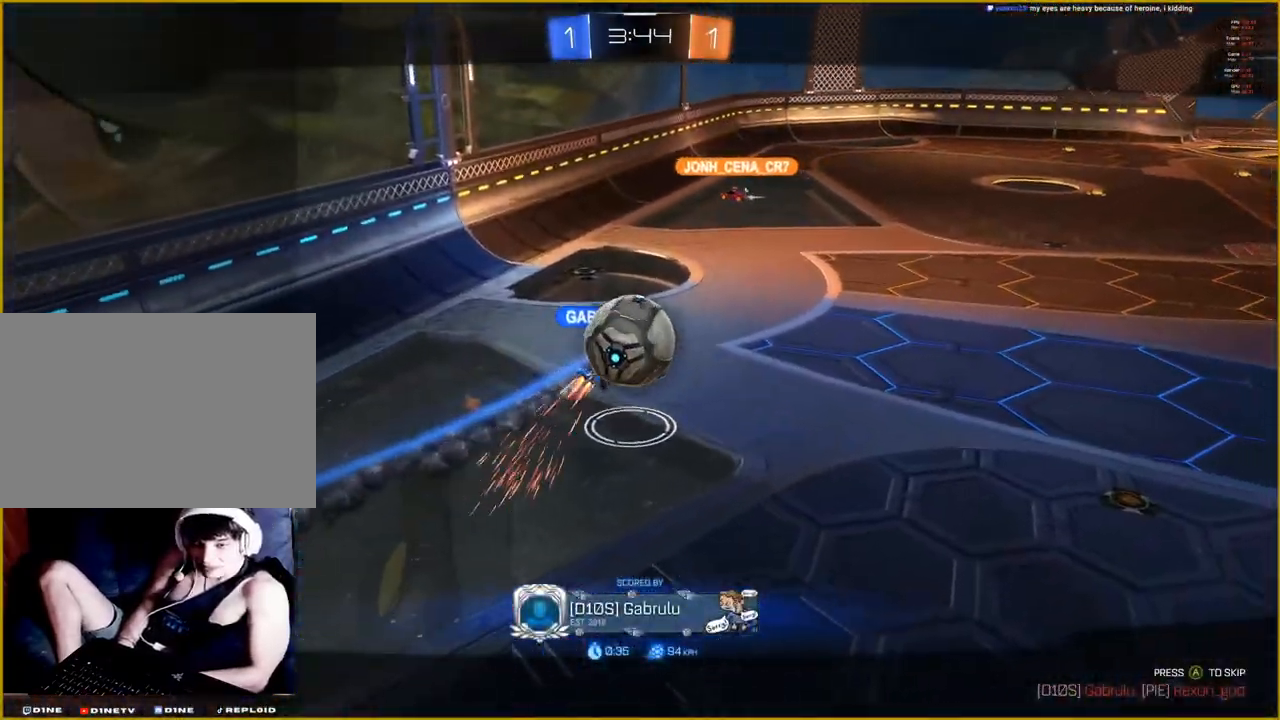
{"buttons": [], "left_stick": "center", "right_stick": "center", "events": [[417, "R2", "up"]]}